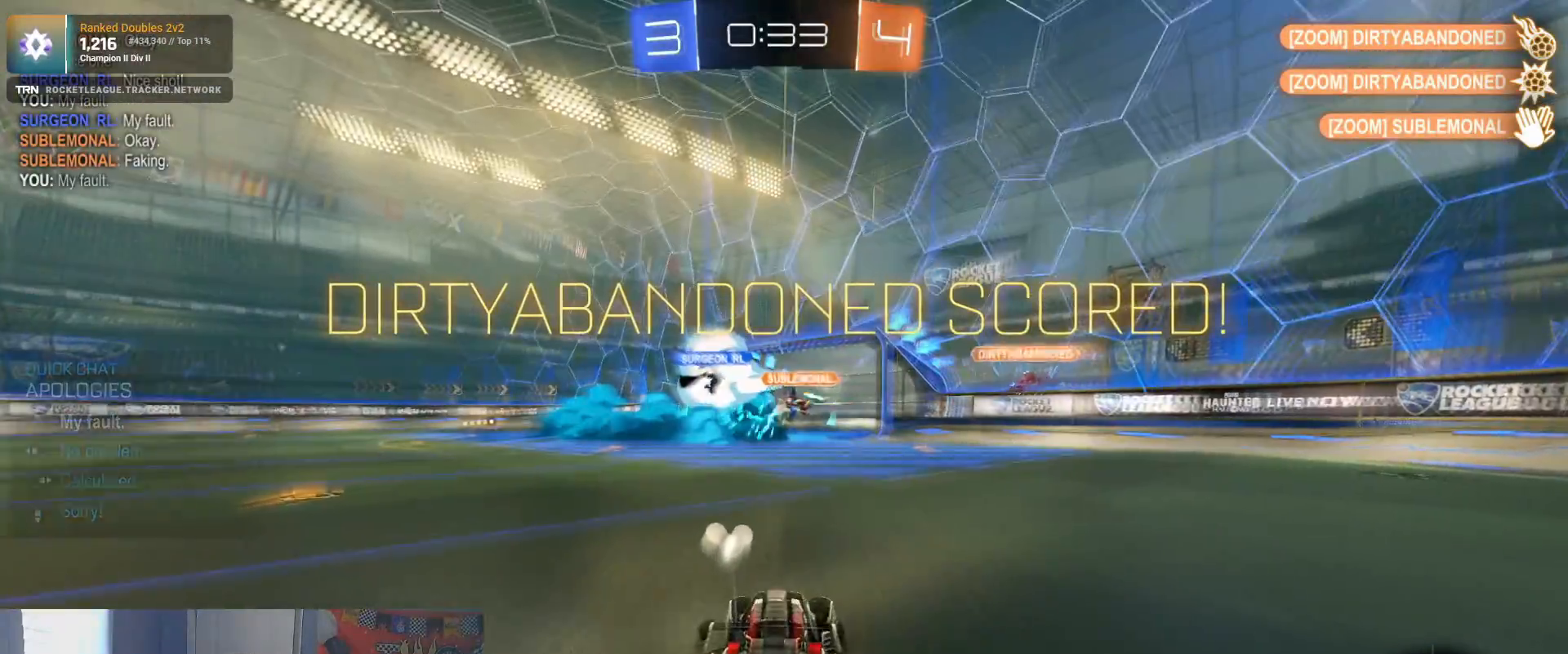
Gameplay with a controller (PlayStation layout); each line is a JSON object with the inputs held at the frame after it. "events" lists button and stick changes between this image and that frame as [ms after this image, input, new state], when the widget could be followed in between.
{"buttons": ["CROSS", "R2"], "left_stick": "center", "right_stick": "center", "events": [[33, "left_stick", "up"], [83, "CROSS", "down"], [200, "CROSS", "up"], [400, "left_stick", "center"], [433, "CROSS", "down"]]}
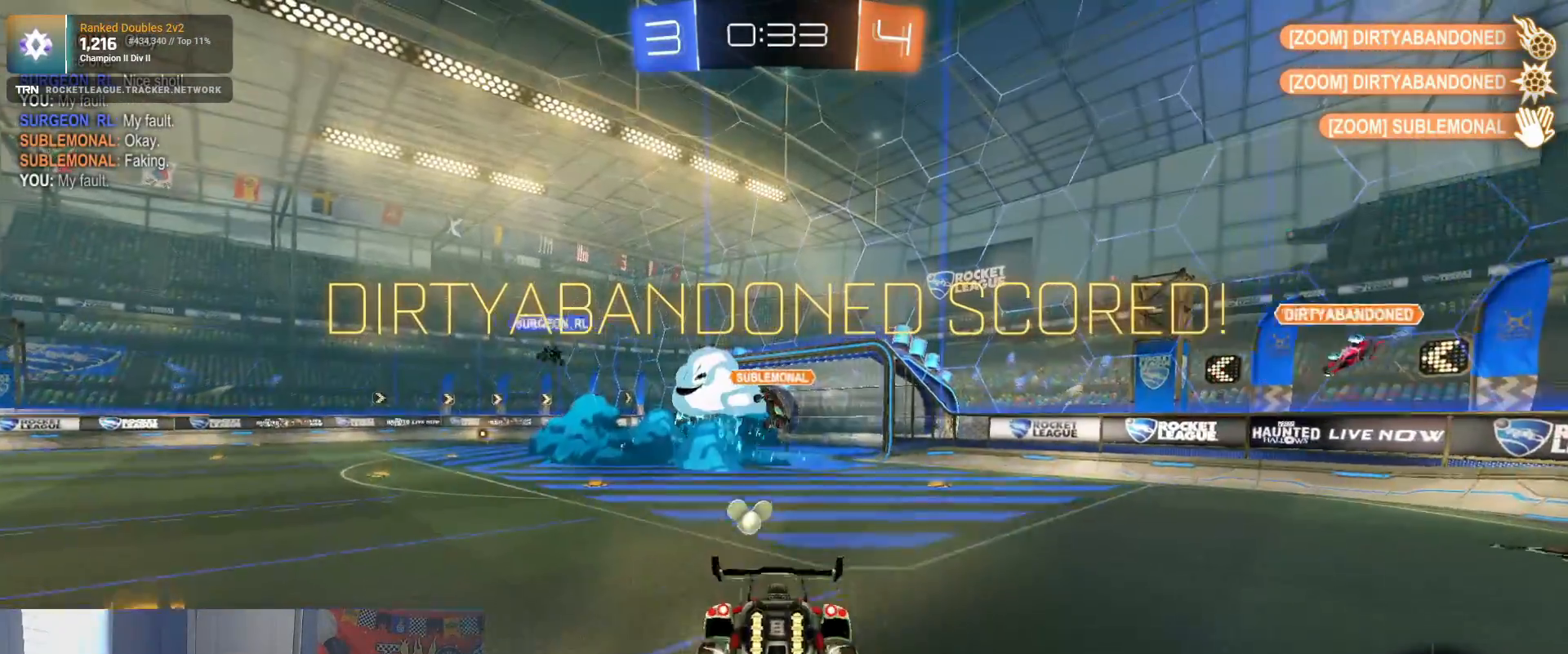
{"buttons": ["R1"], "left_stick": "center", "right_stick": "center", "events": [[50, "CROSS", "up"], [67, "R2", "up"], [450, "R1", "down"]]}
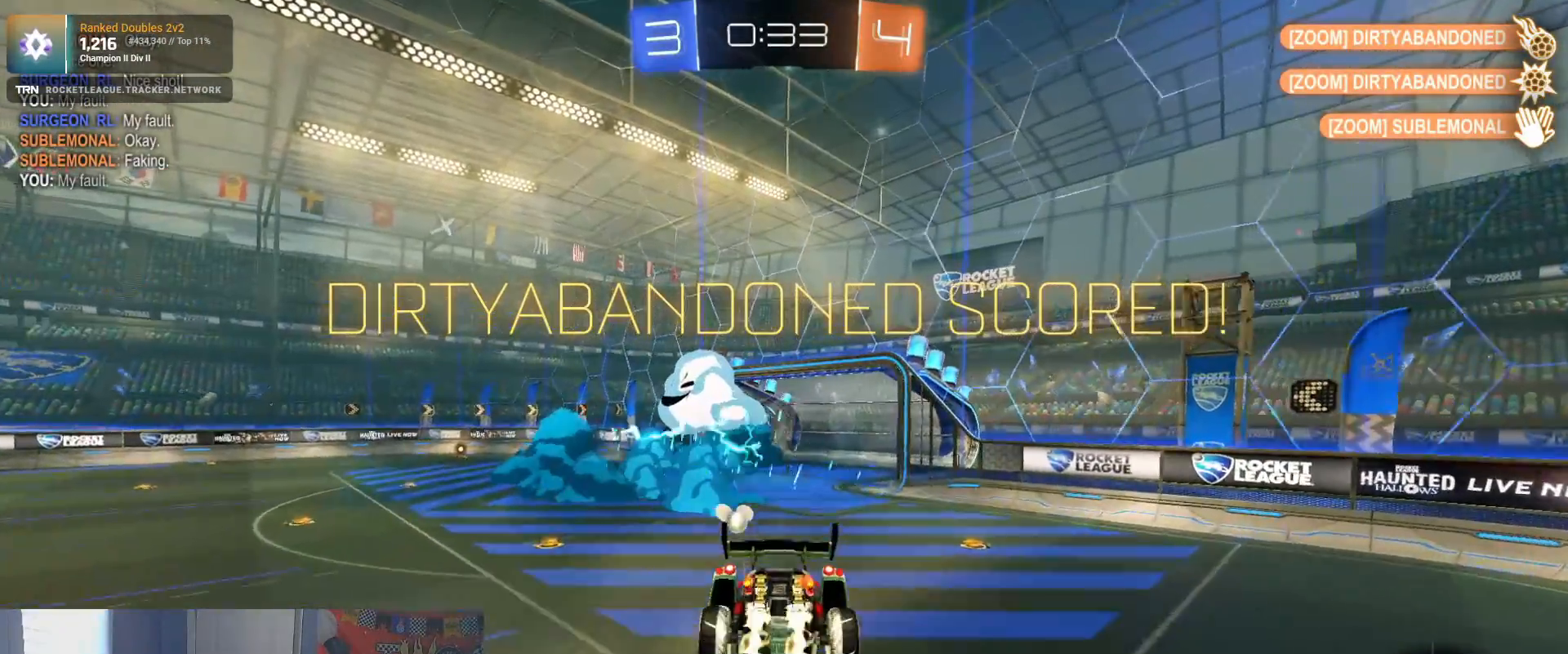
{"buttons": ["R1"], "left_stick": "down", "right_stick": "center", "events": [[100, "left_stick", "down"]]}
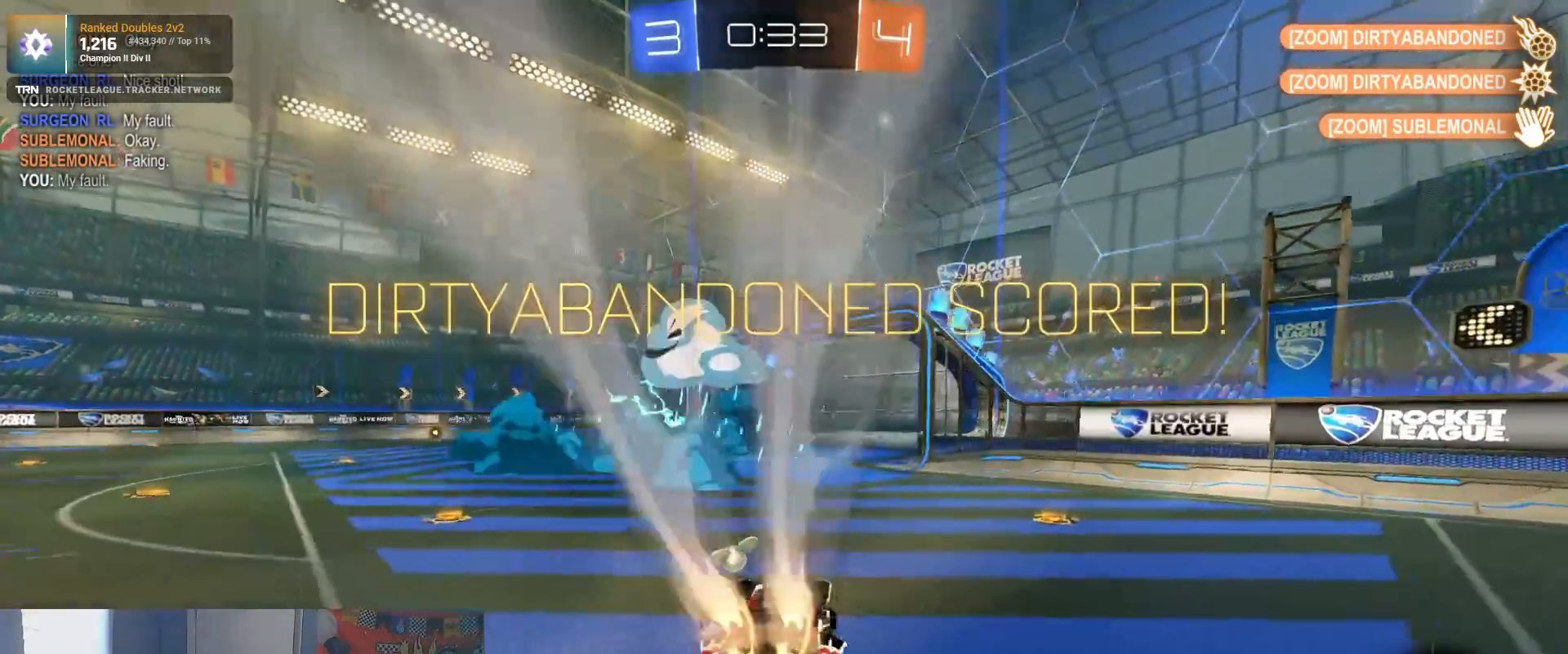
{"buttons": ["CROSS", "L1", "R1"], "left_stick": "up-left", "right_stick": "center", "events": [[17, "left_stick", "center"], [133, "left_stick", "right"], [250, "CROSS", "down"], [250, "L1", "down"], [267, "left_stick", "up-left"], [333, "CROSS", "up"], [383, "CROSS", "down"]]}
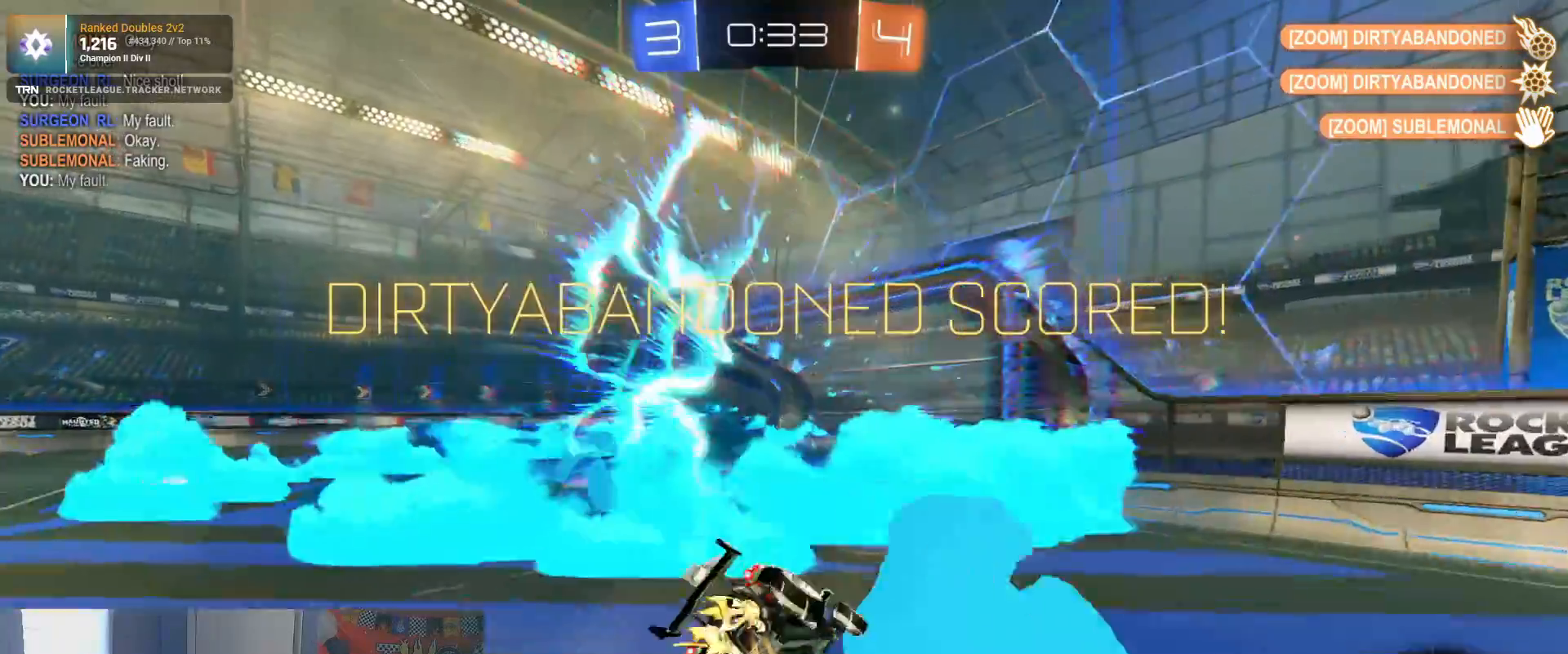
{"buttons": [], "left_stick": "center", "right_stick": "center", "events": [[17, "CROSS", "up"], [17, "R1", "up"], [67, "L1", "up"], [100, "TRIANGLE", "down"], [200, "TRIANGLE", "up"], [267, "left_stick", "center"]]}
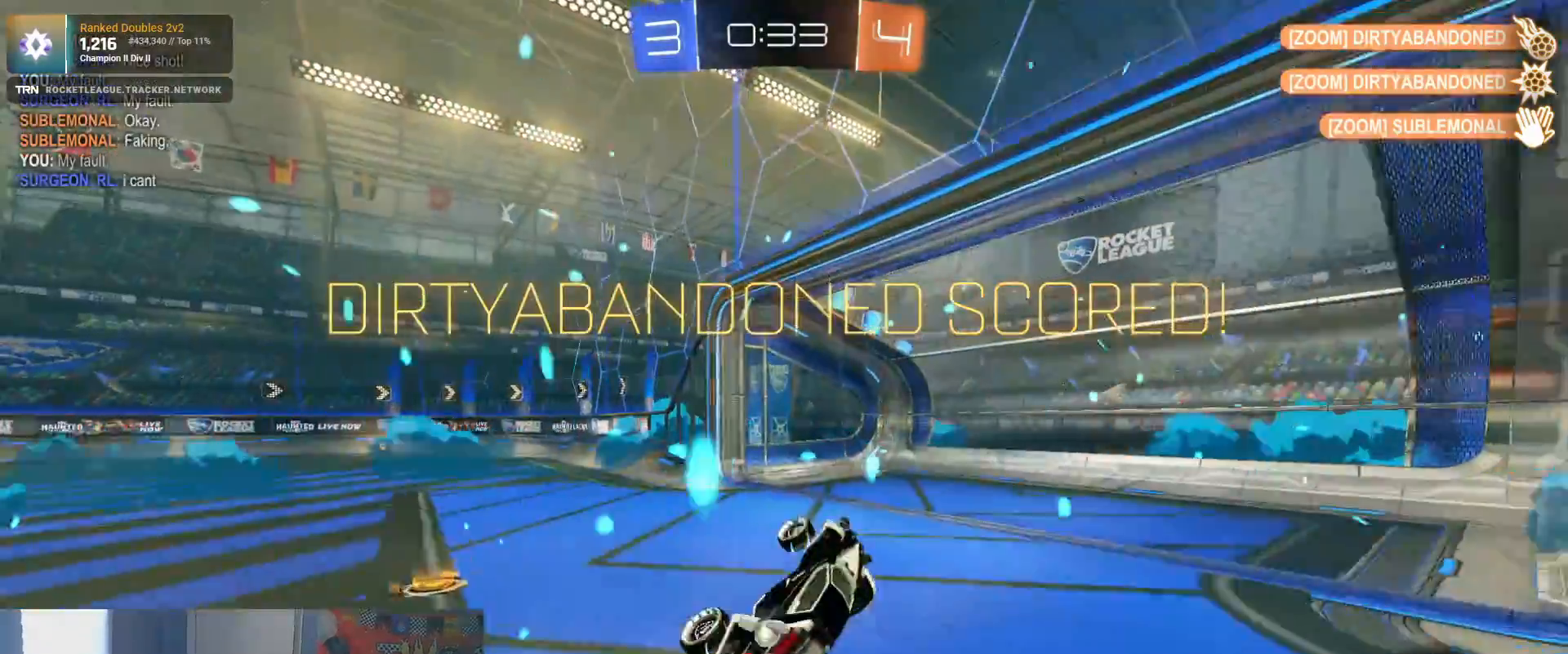
{"buttons": ["L2"], "left_stick": "right", "right_stick": "center", "events": [[83, "left_stick", "right"], [133, "L2", "down"]]}
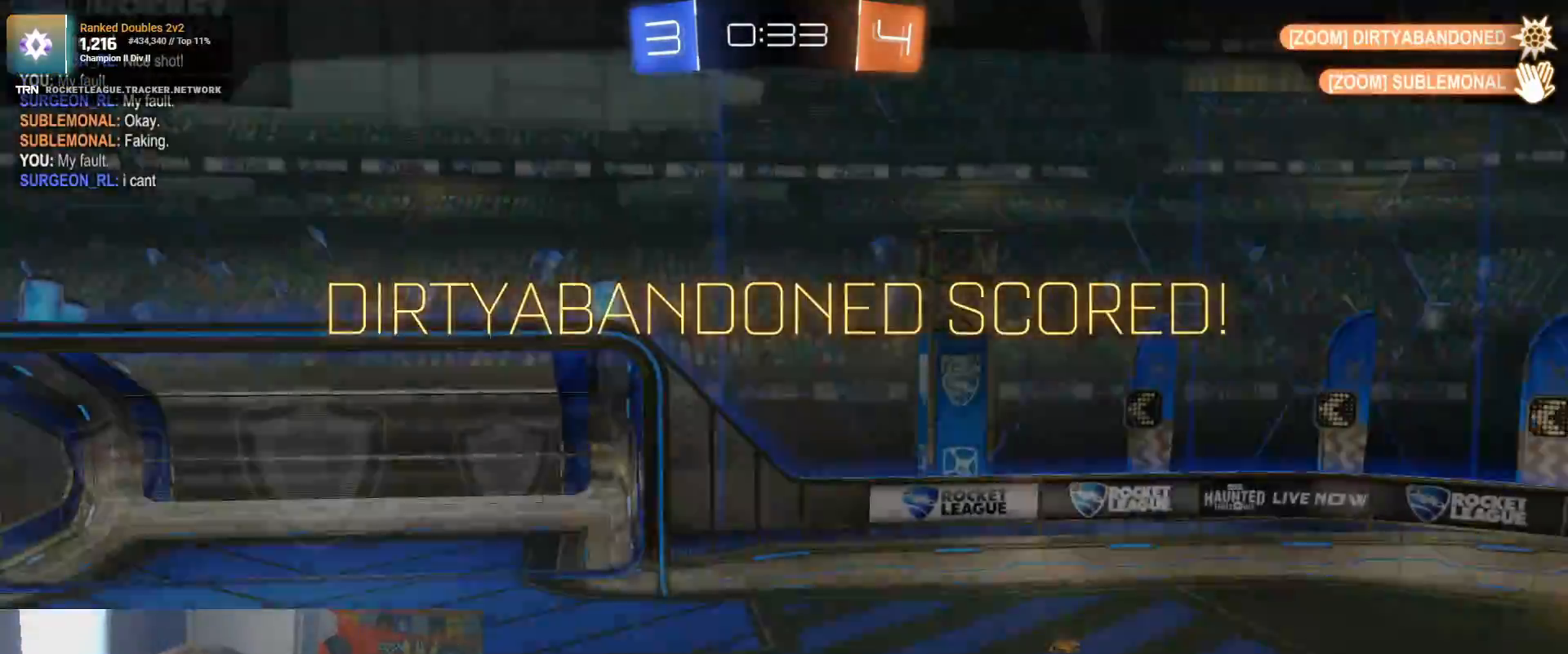
{"buttons": [], "left_stick": "center", "right_stick": "center", "events": [[17, "L2", "up"], [117, "left_stick", "center"], [217, "CROSS", "down"], [350, "CROSS", "up"]]}
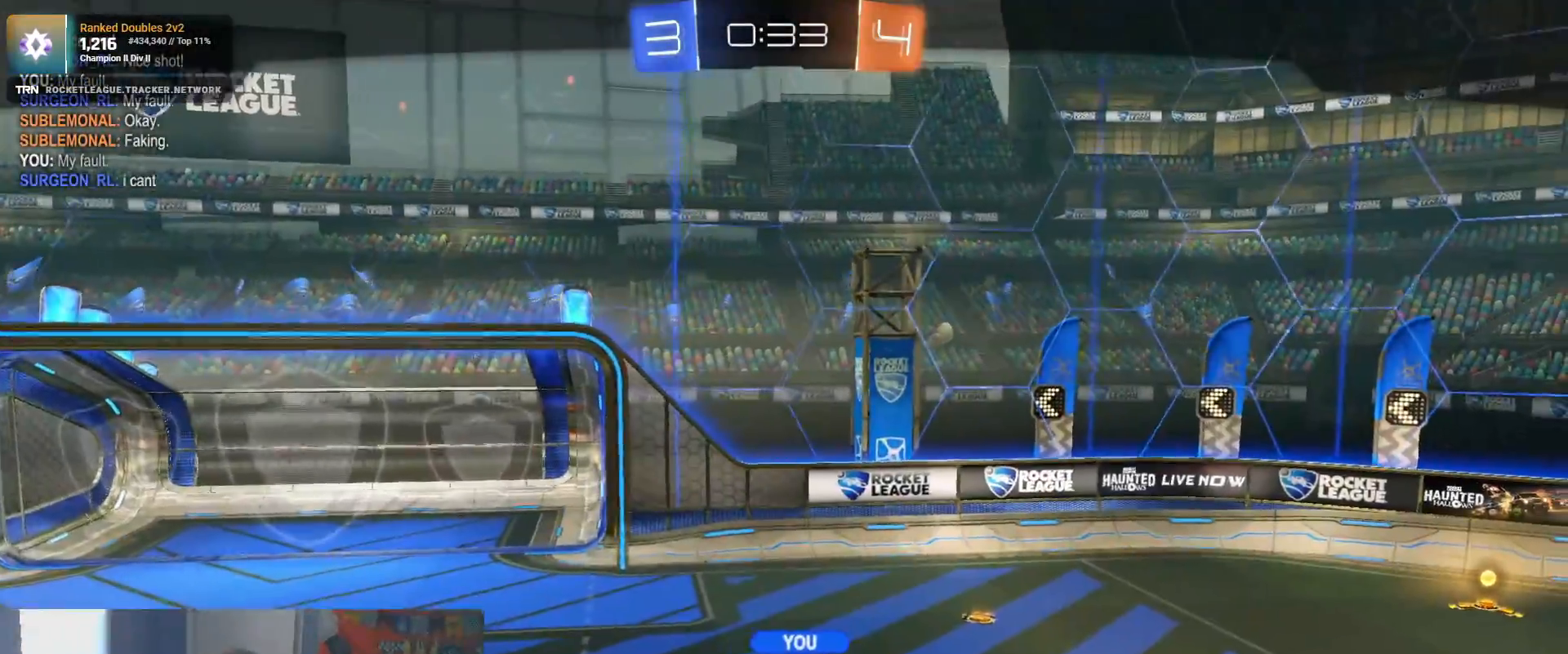
{"buttons": [], "left_stick": "center", "right_stick": "center", "events": []}
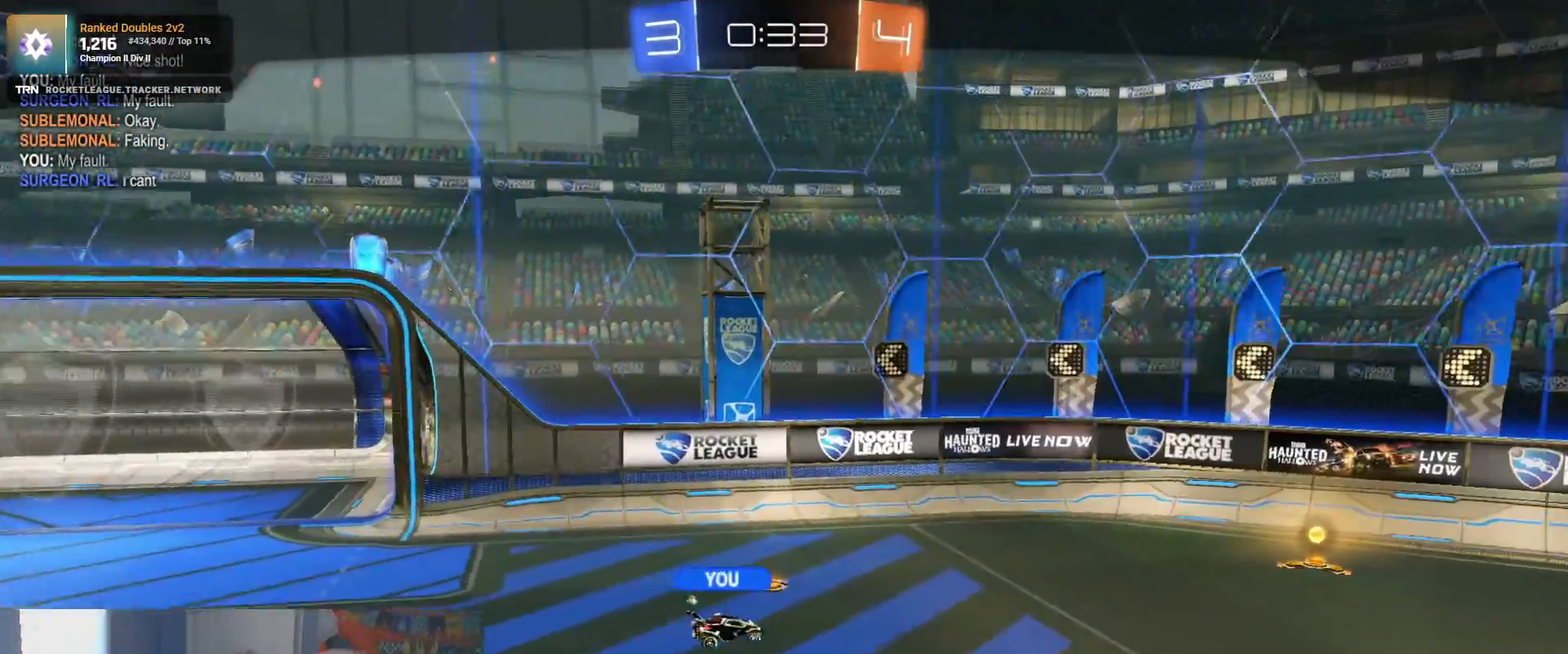
{"buttons": ["R3"], "left_stick": "center", "right_stick": "center", "events": [[150, "R3", "down"]]}
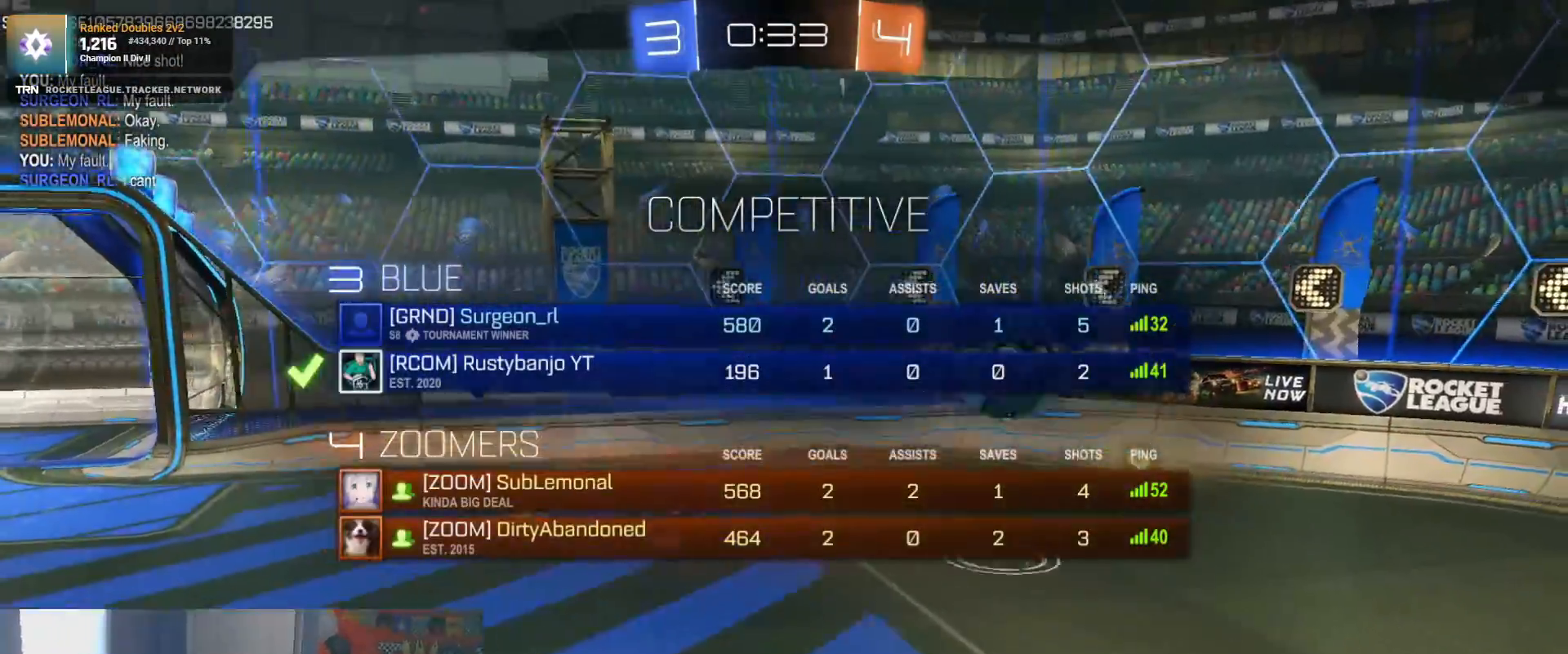
{"buttons": ["R3"], "left_stick": "center", "right_stick": "center", "events": []}
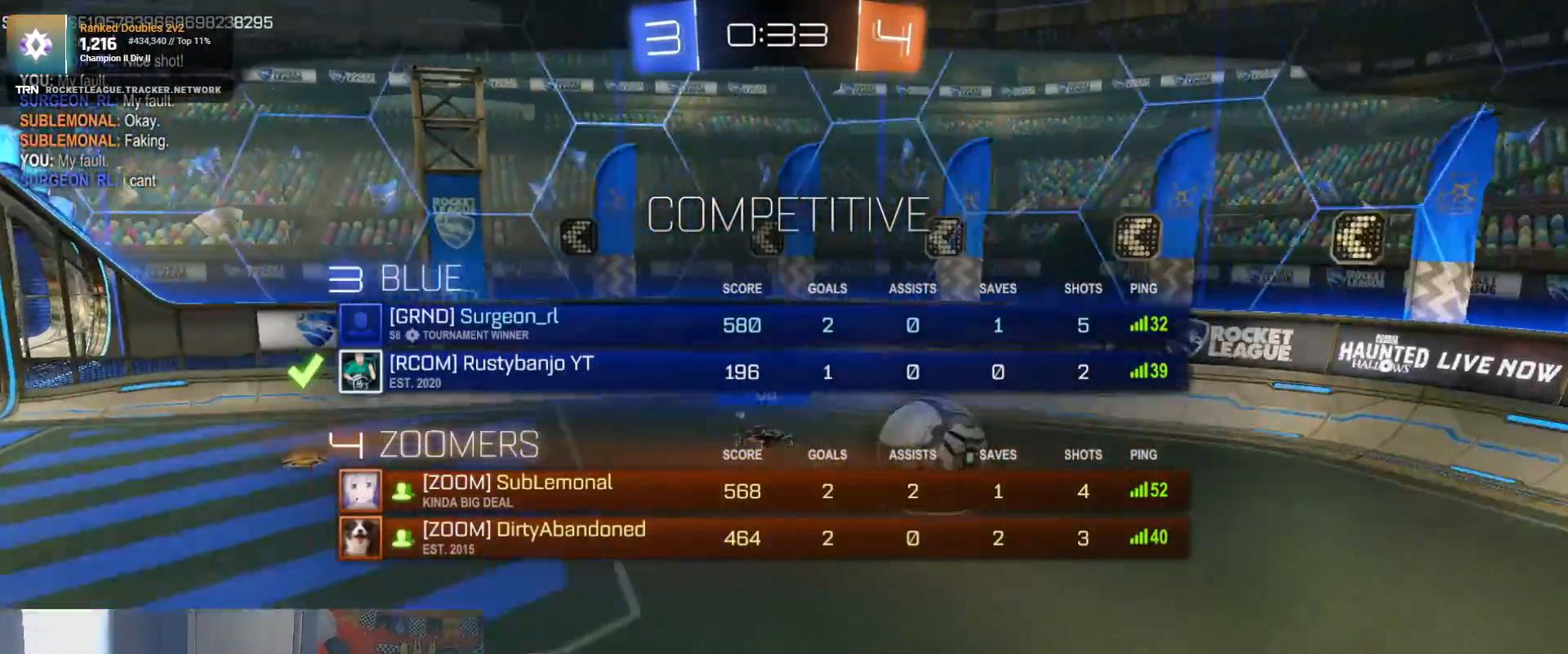
{"buttons": [], "left_stick": "center", "right_stick": "center", "events": [[183, "R3", "up"]]}
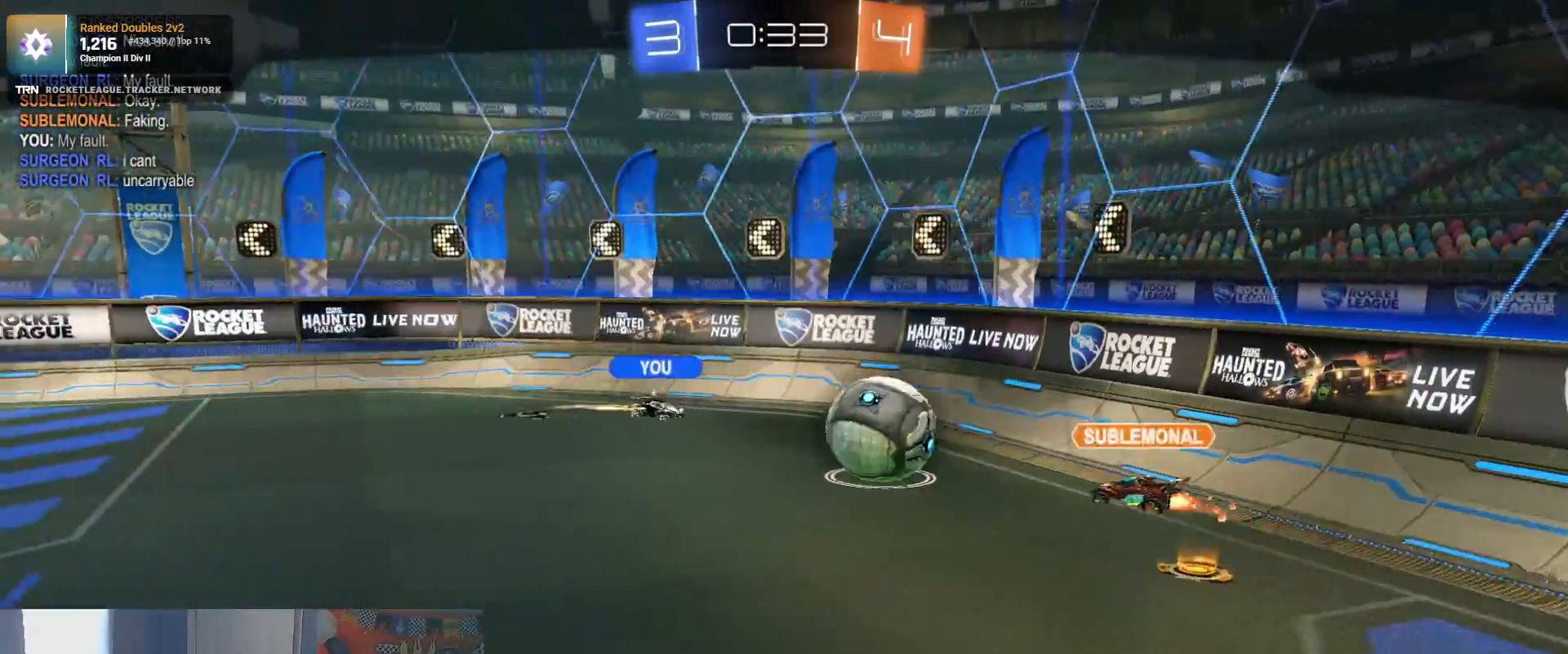
{"buttons": [], "left_stick": "center", "right_stick": "center", "events": []}
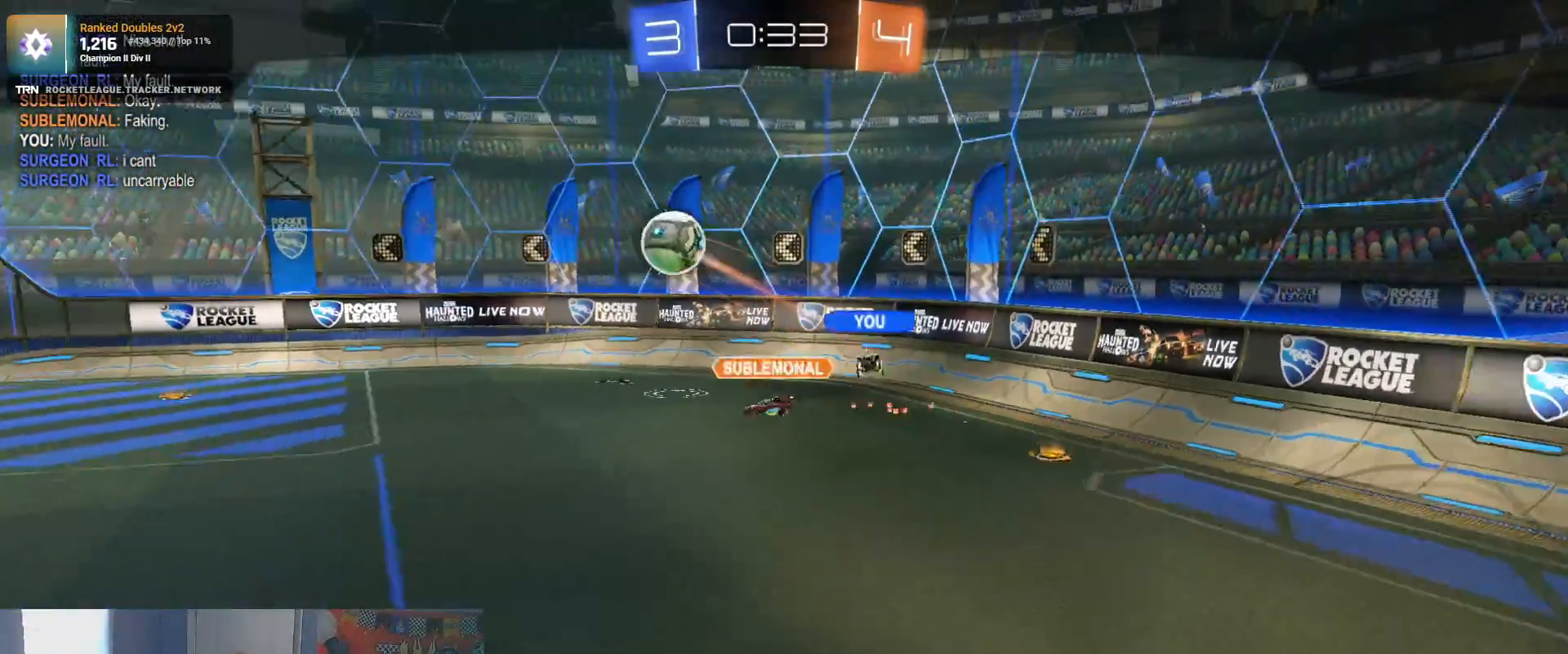
{"buttons": [], "left_stick": "center", "right_stick": "center", "events": []}
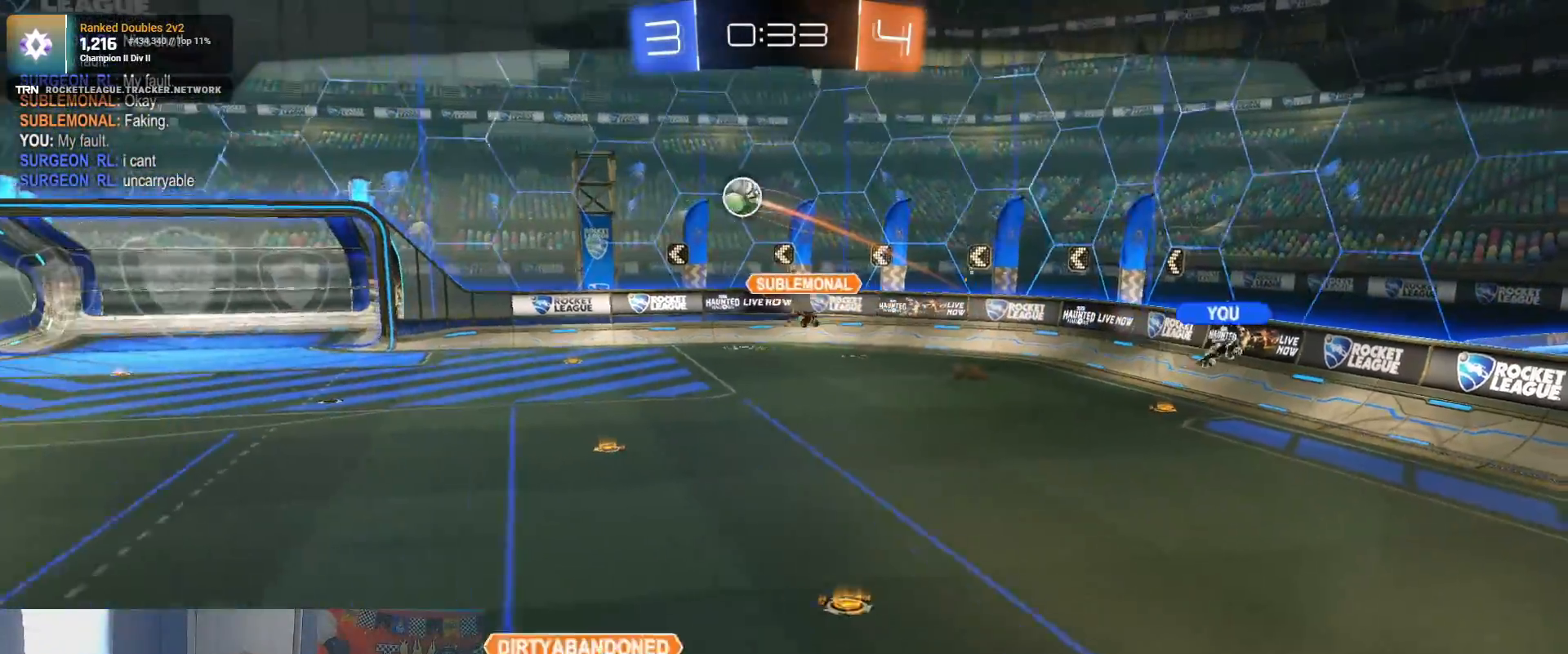
{"buttons": [], "left_stick": "center", "right_stick": "center", "events": []}
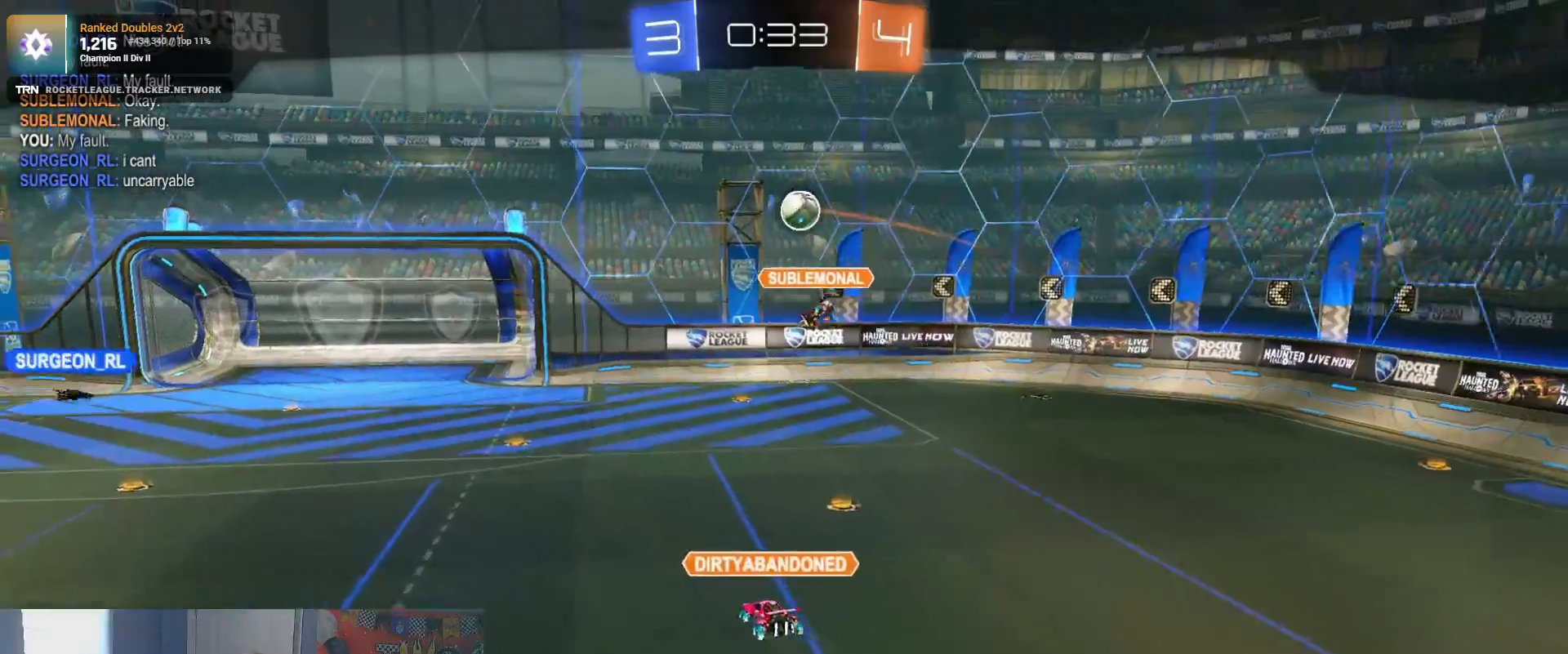
{"buttons": [], "left_stick": "center", "right_stick": "center", "events": []}
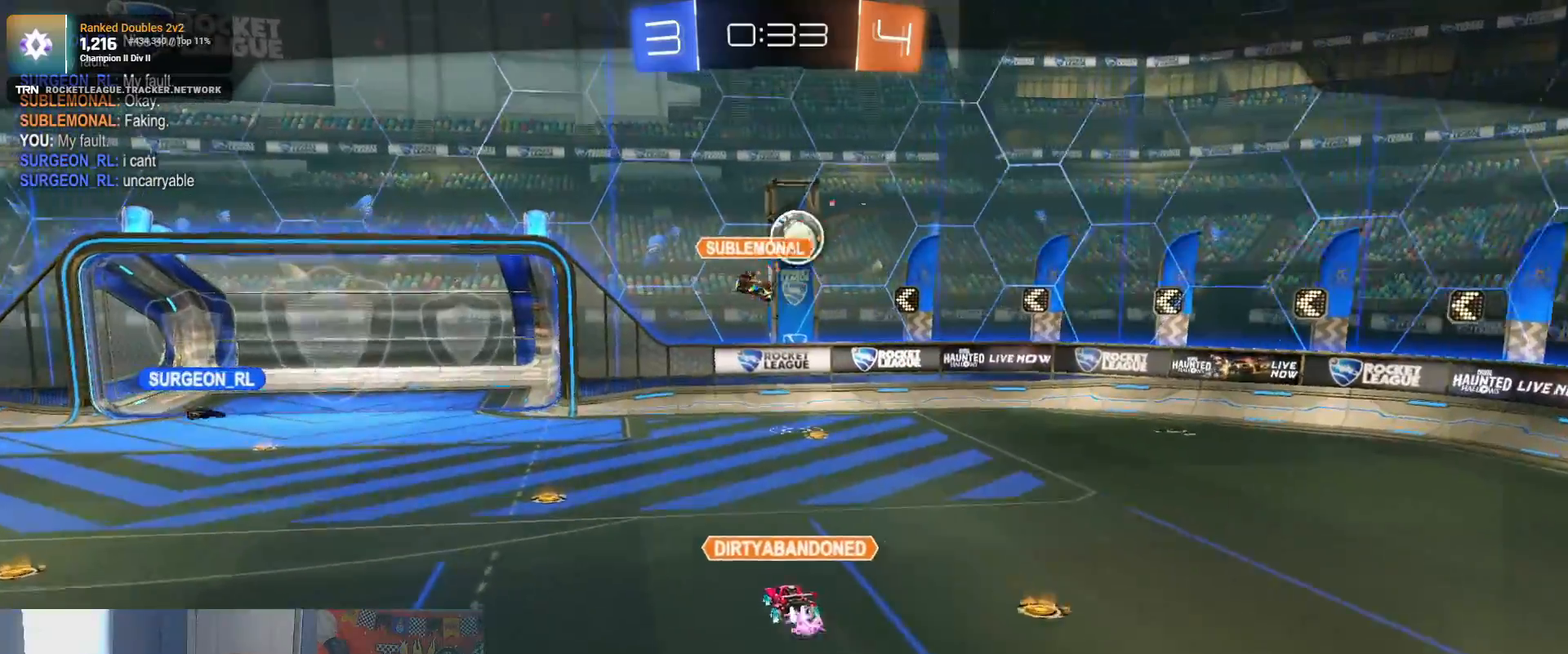
{"buttons": ["R3"], "left_stick": "center", "right_stick": "center", "events": [[67, "CROSS", "down"], [183, "CROSS", "up"], [500, "R3", "down"]]}
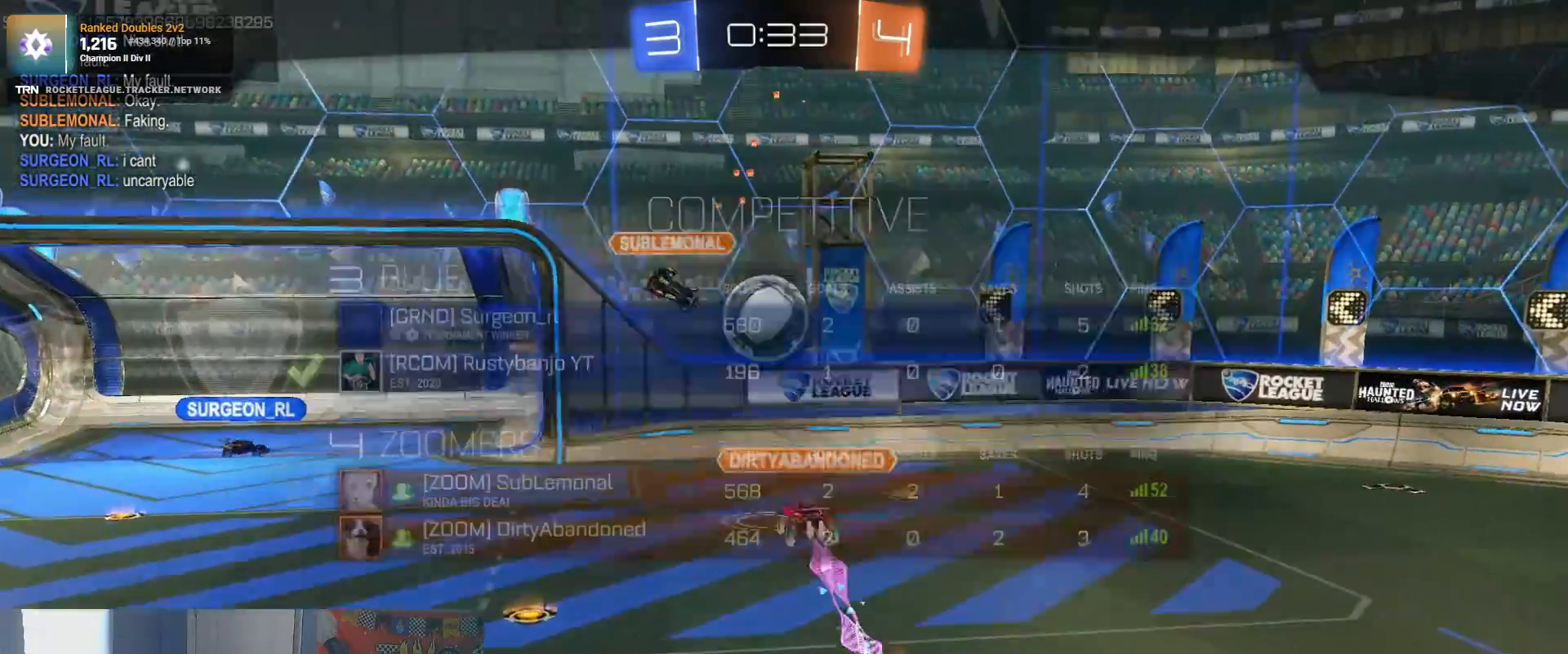
{"buttons": ["R3"], "left_stick": "center", "right_stick": "center", "events": []}
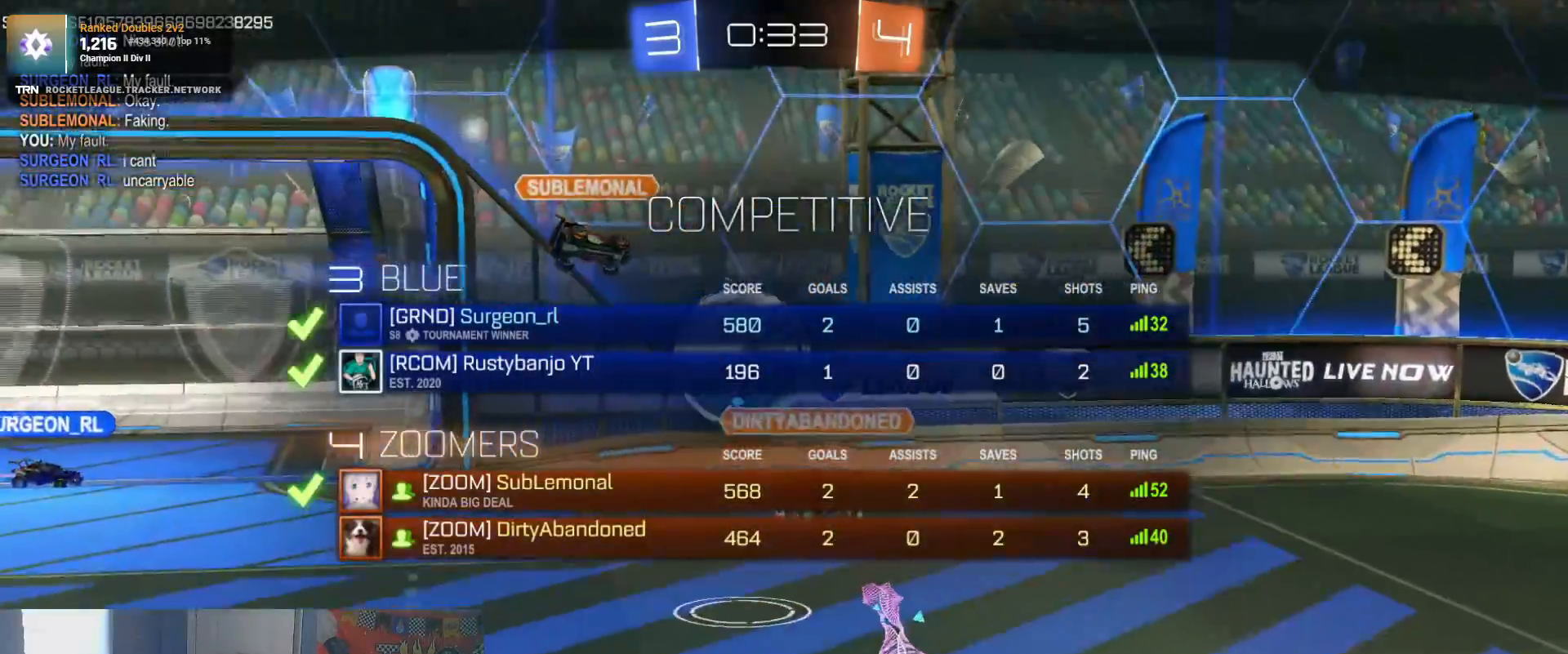
{"buttons": [], "left_stick": "center", "right_stick": "center", "events": [[350, "R3", "up"]]}
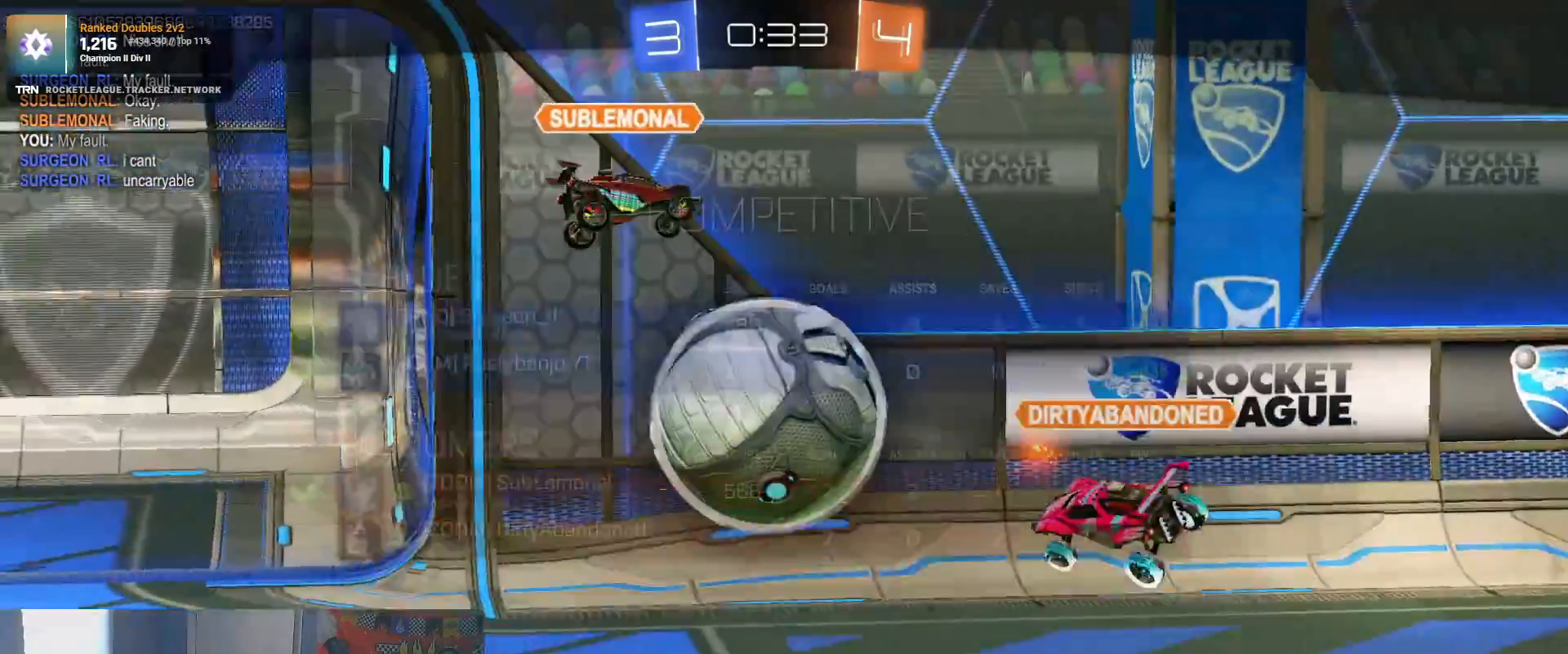
{"buttons": [], "left_stick": "center", "right_stick": "center", "events": []}
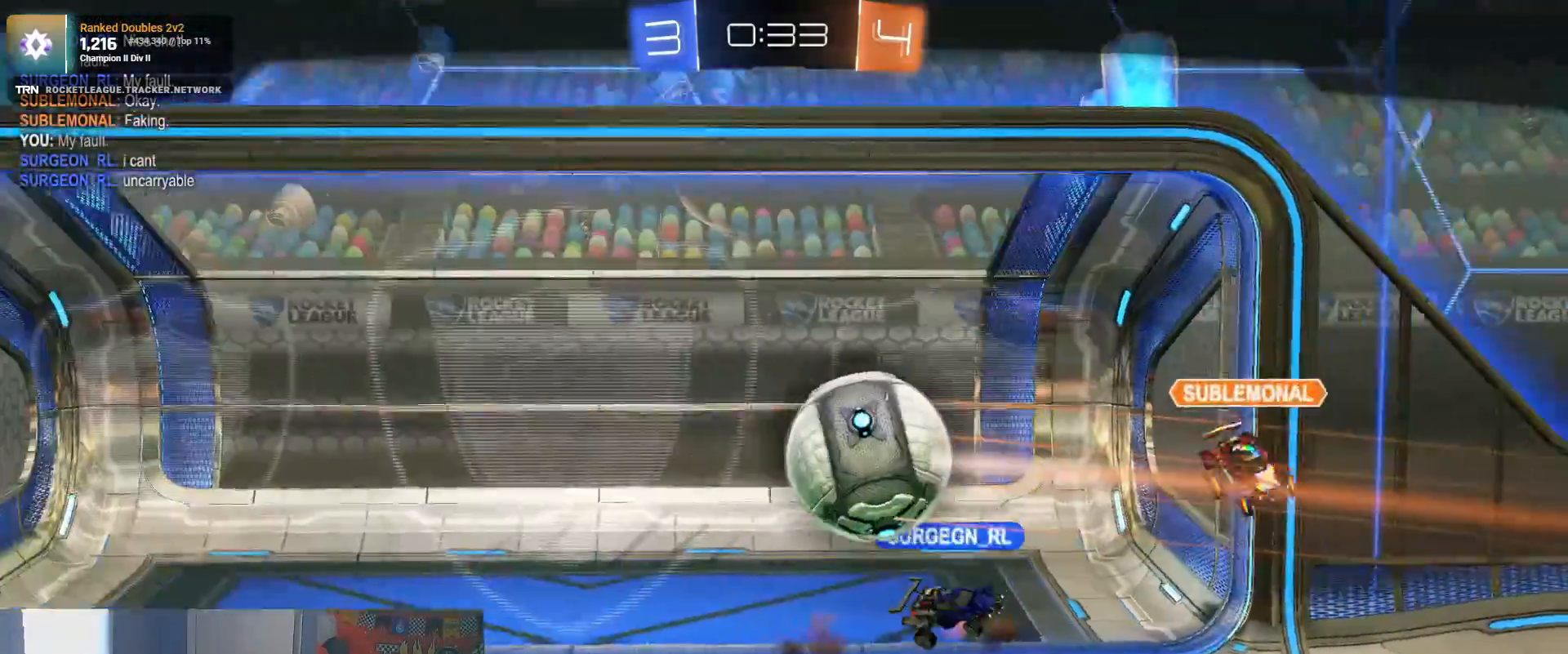
{"buttons": [], "left_stick": "center", "right_stick": "center", "events": []}
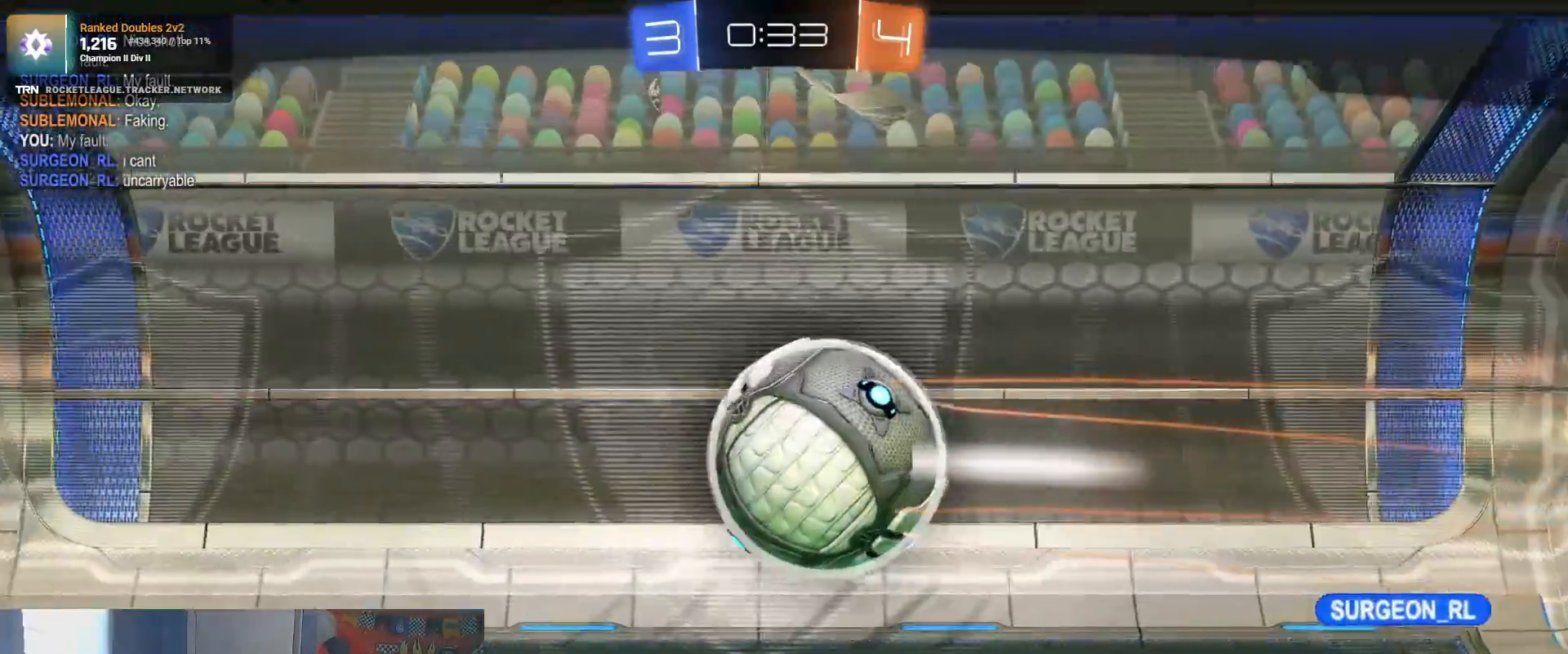
{"buttons": [], "left_stick": "center", "right_stick": "center", "events": []}
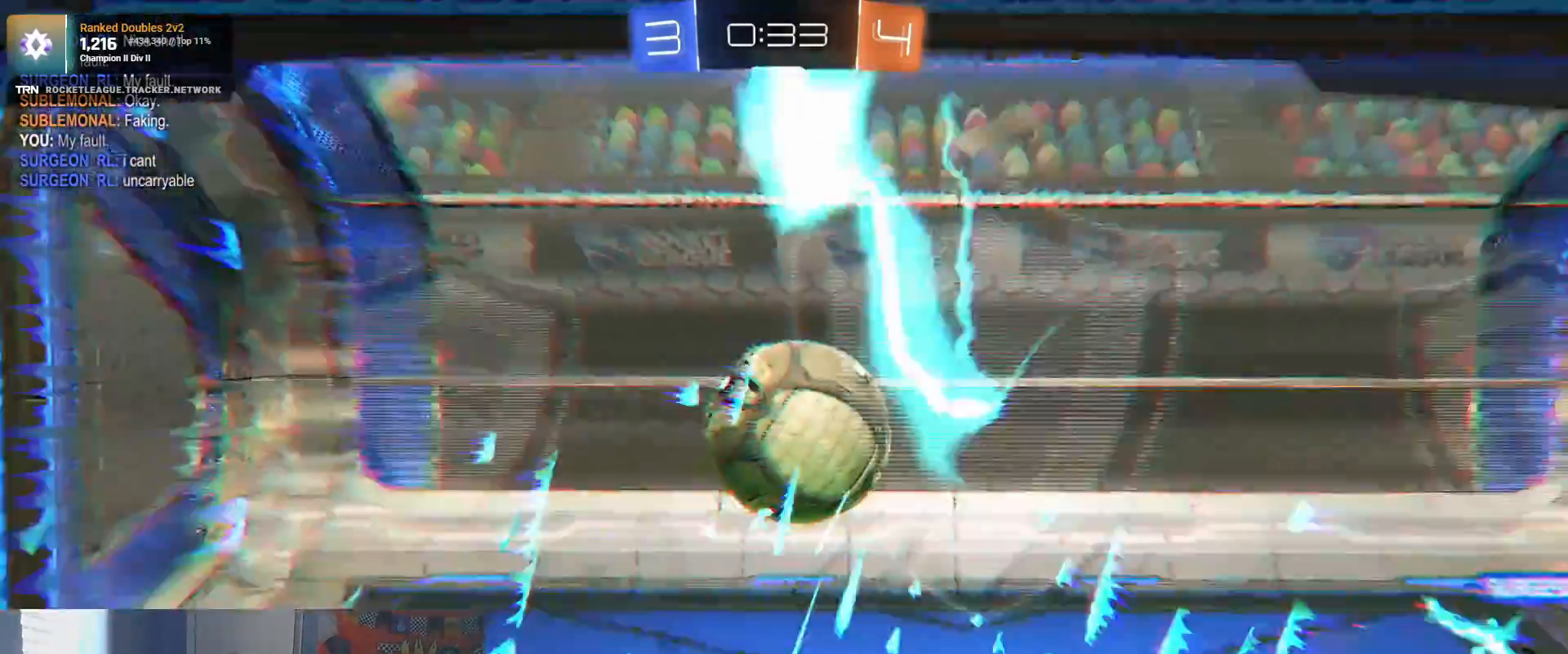
{"buttons": [], "left_stick": "center", "right_stick": "center", "events": []}
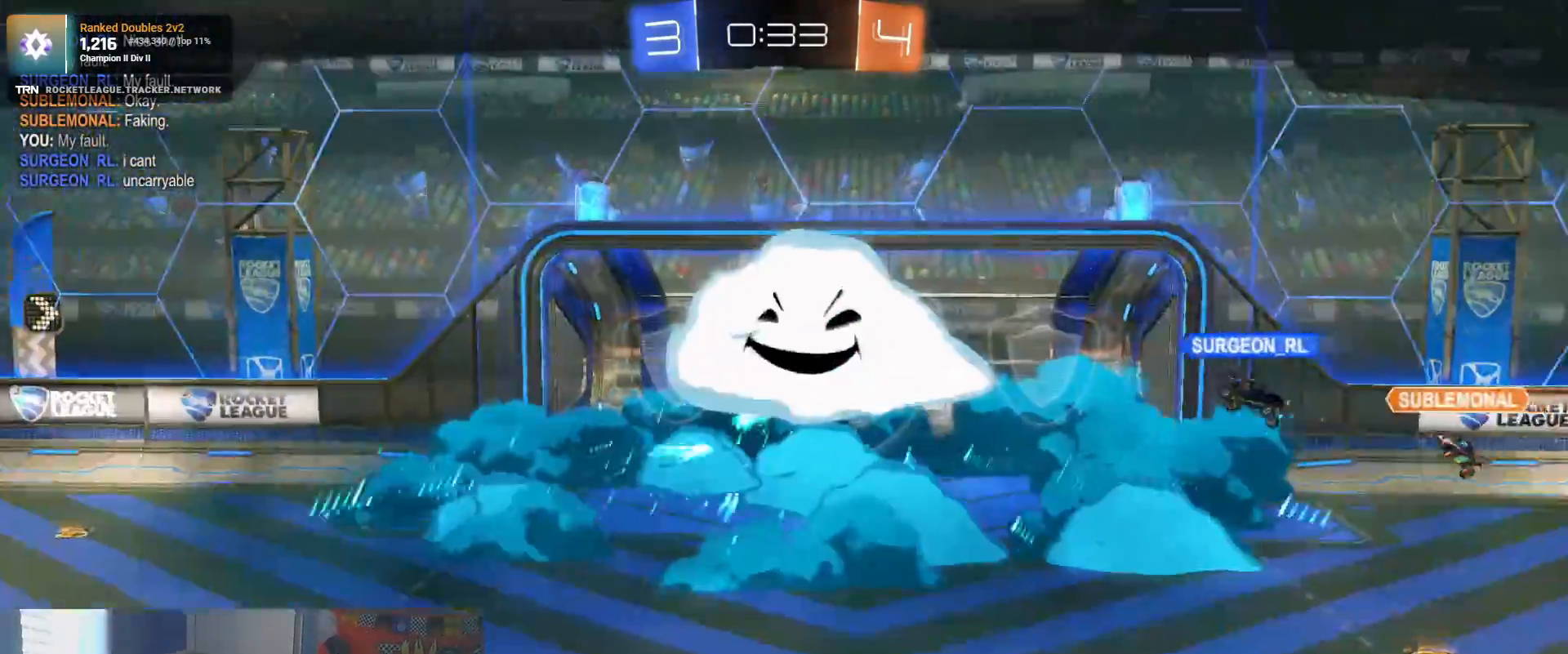
{"buttons": ["R3"], "left_stick": "center", "right_stick": "center", "events": [[67, "R3", "down"]]}
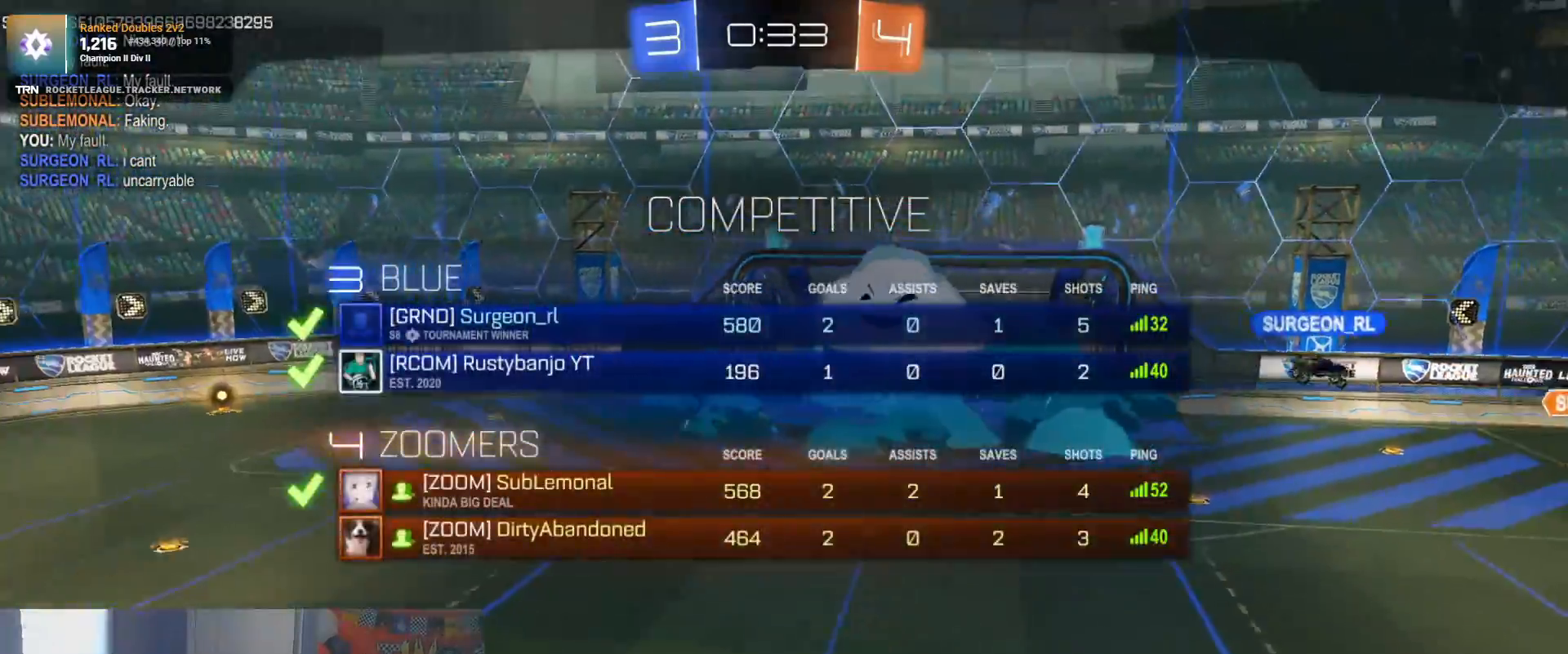
{"buttons": [], "left_stick": "center", "right_stick": "center", "events": [[50, "R3", "up"]]}
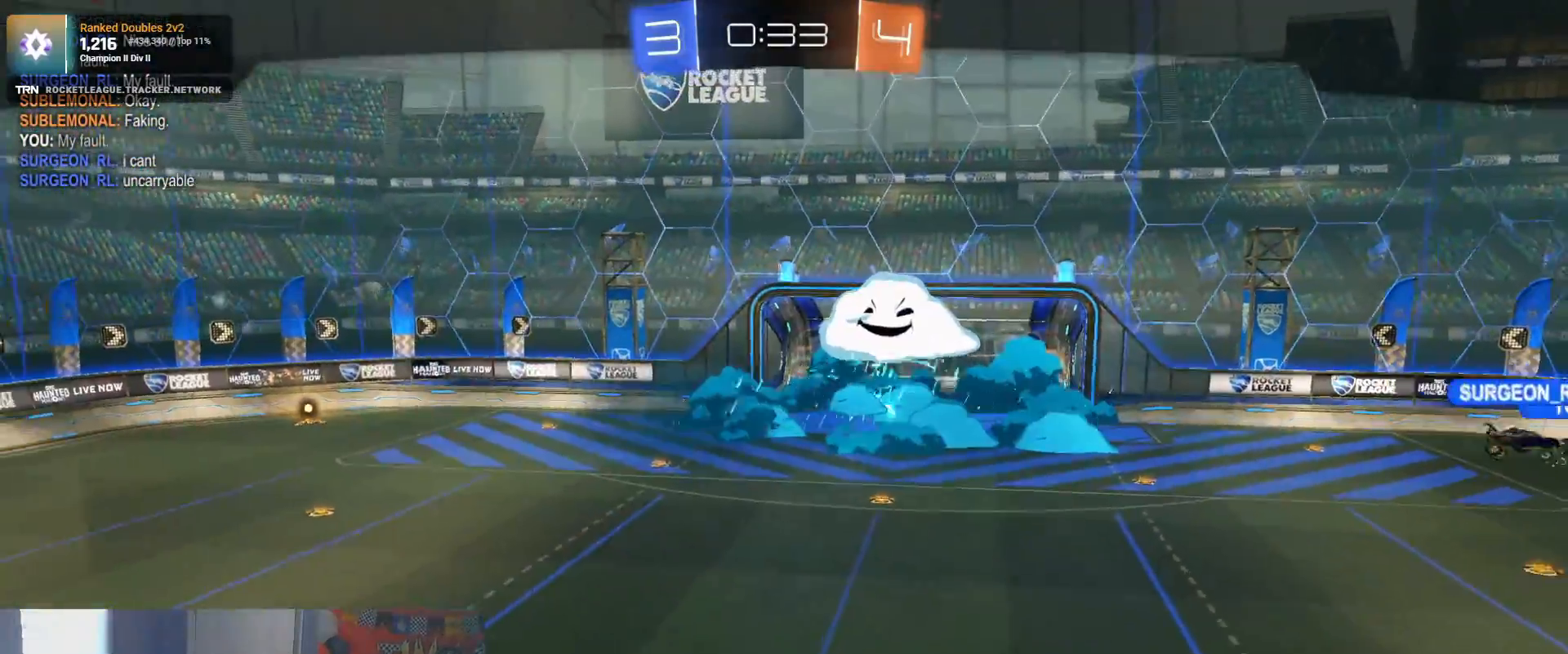
{"buttons": [], "left_stick": "center", "right_stick": "center"}
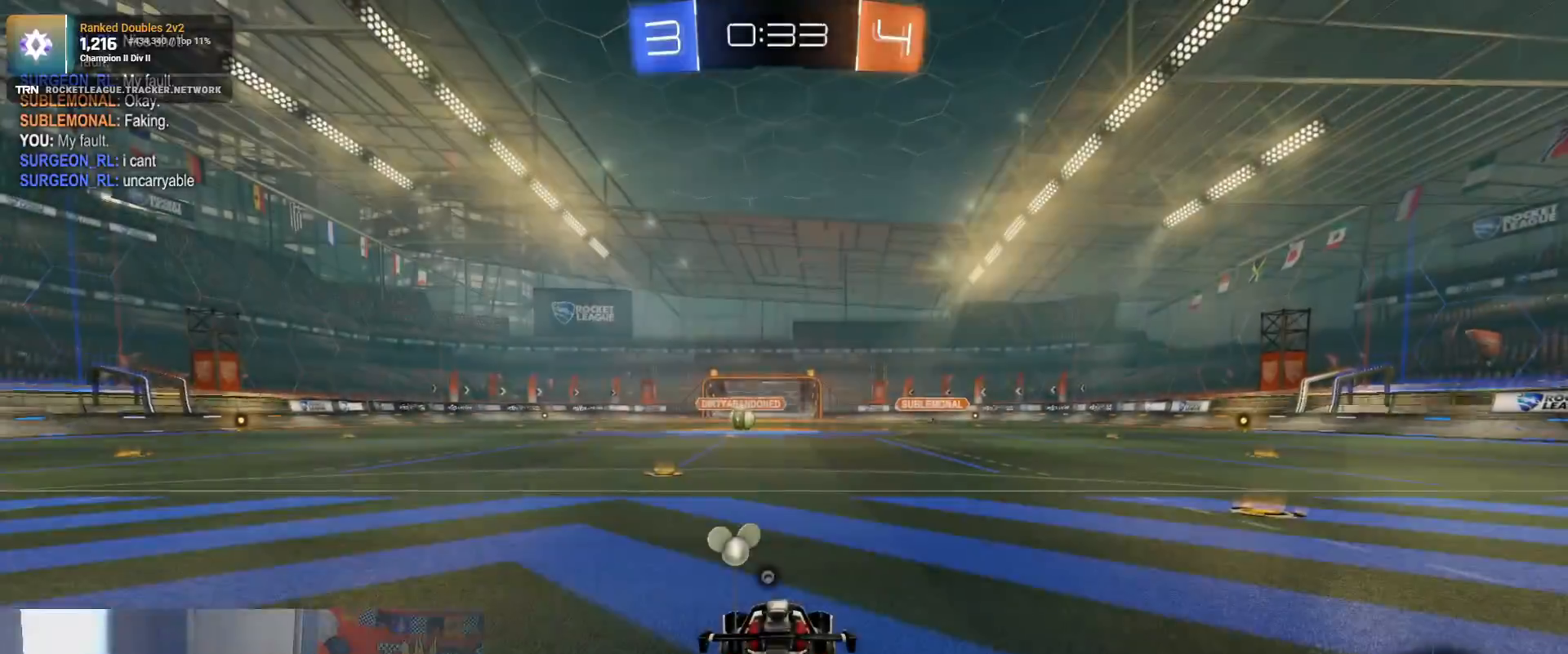
{"buttons": [], "left_stick": "center", "right_stick": "center", "events": [[233, "TRIANGLE", "down"], [283, "TRIANGLE", "up"]]}
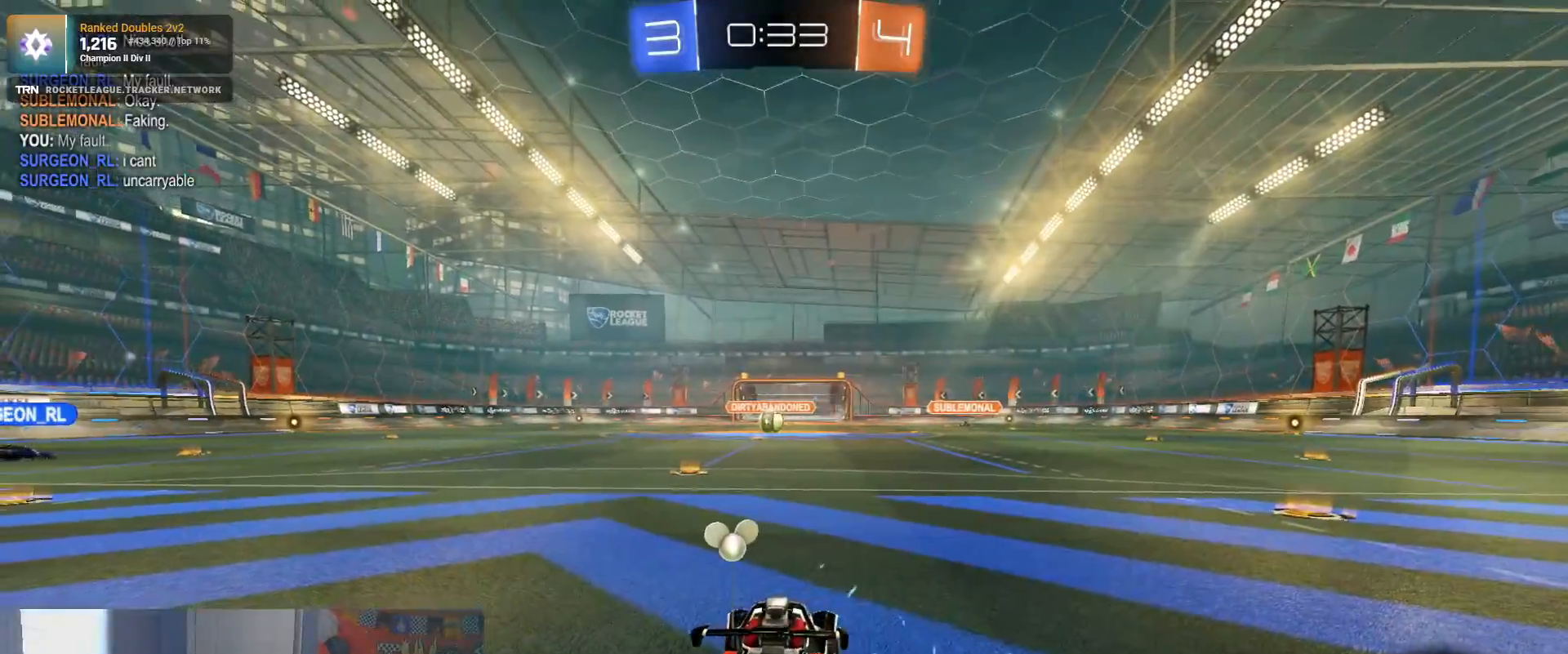
{"buttons": [], "left_stick": "center", "right_stick": "left", "events": [[100, "right_stick", "left"]]}
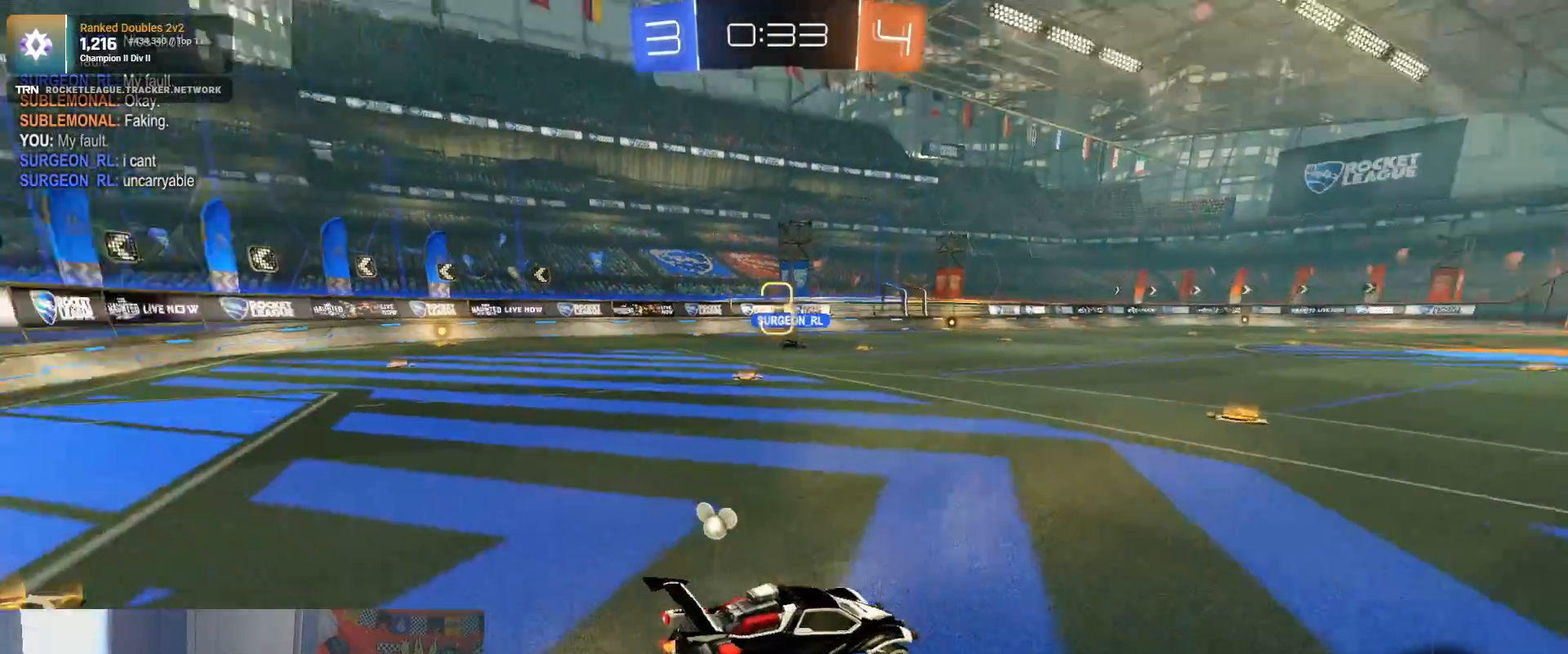
{"buttons": ["R2"], "left_stick": "center", "right_stick": "center", "events": [[17, "R2", "down"], [17, "right_stick", "center"], [267, "TRIANGLE", "down"], [350, "TRIANGLE", "up"]]}
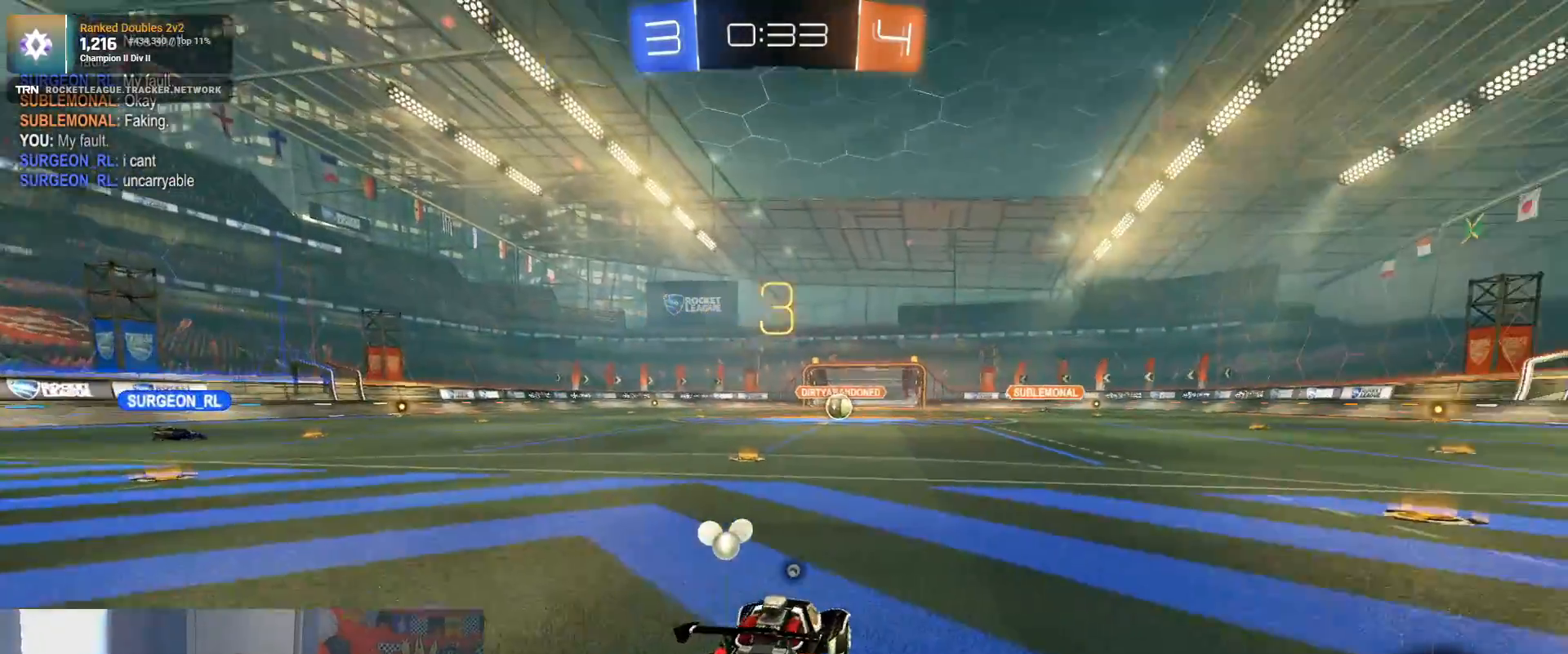
{"buttons": ["R2"], "left_stick": "left", "right_stick": "center", "events": [[283, "left_stick", "down-right"], [433, "left_stick", "left"]]}